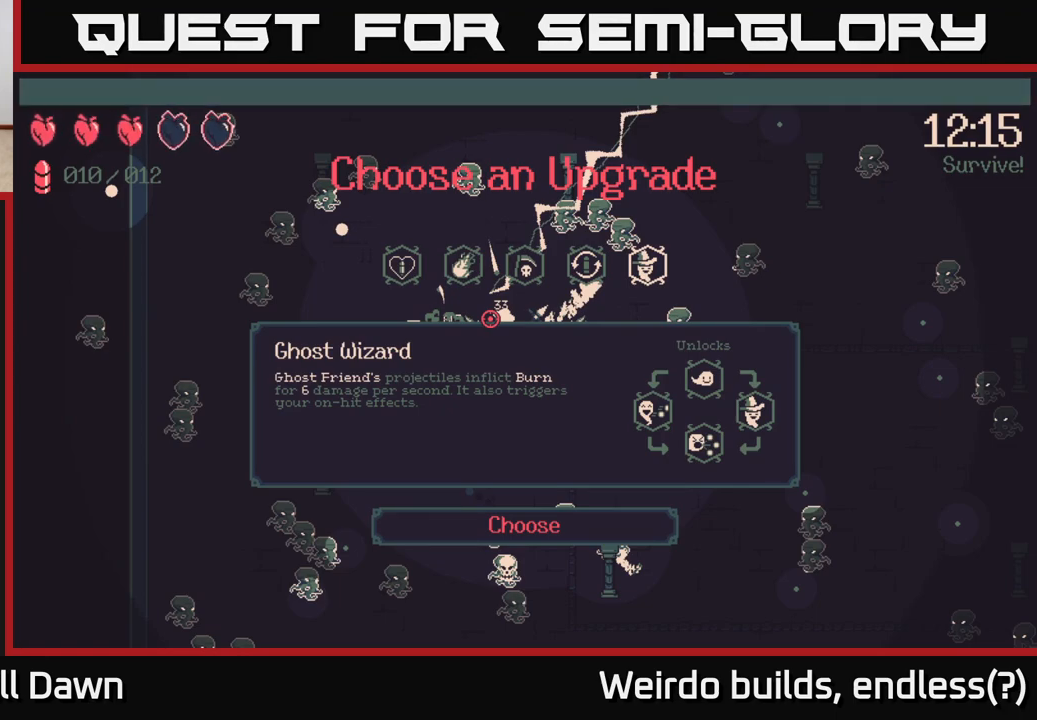
Gameplay with a controller (Xbox layout); each line is a JSON object with the inputs held at the frame after it. "events" lists button and stick changes between this image and that frame as [ms after this image, input, new state], when the widget could be followed in between. Not read: L3 R3.
{"buttons": ["DPAD_LEFT"], "left_stick": "center", "right_stick": "center", "events": [[450, "DPAD_LEFT", "down"]]}
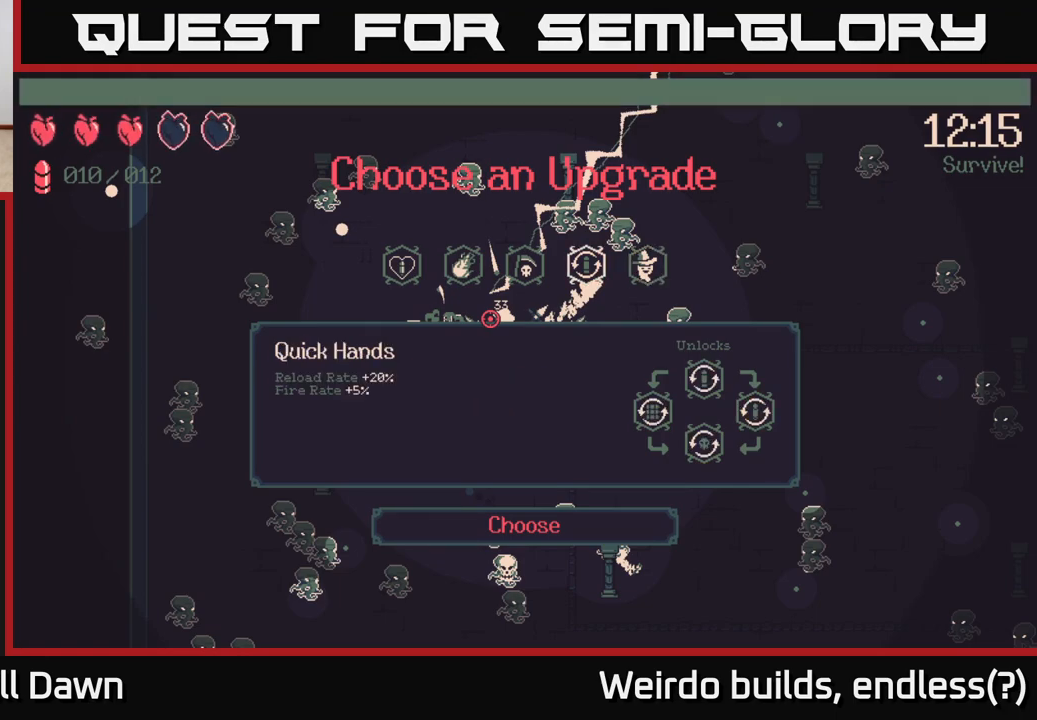
{"buttons": ["A"], "left_stick": "center", "right_stick": "center", "events": [[67, "DPAD_LEFT", "up"], [217, "DPAD_RIGHT", "down"], [300, "DPAD_RIGHT", "up"], [450, "A", "down"]]}
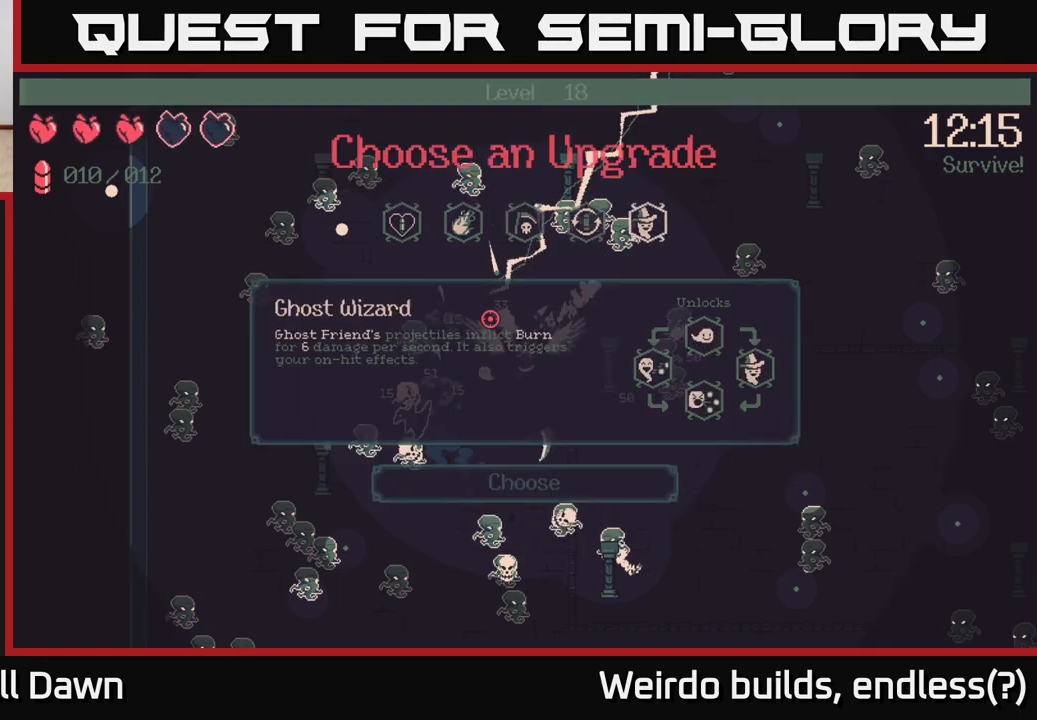
{"buttons": [], "left_stick": "center", "right_stick": "up-left", "events": [[33, "A", "up"], [417, "right_stick", "up-left"]]}
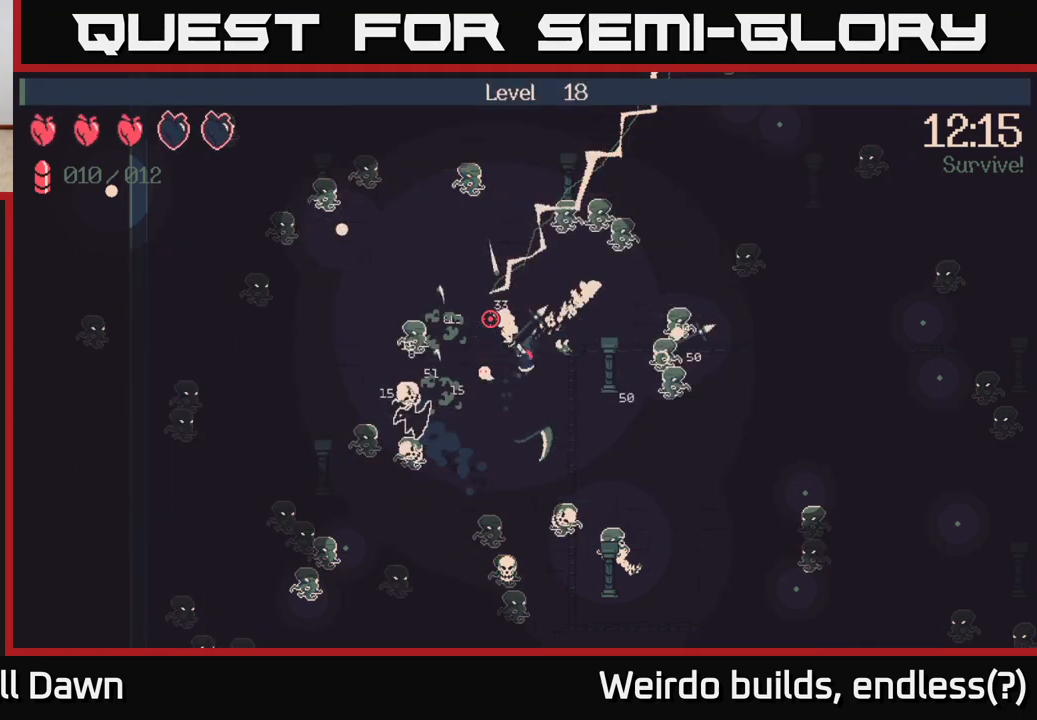
{"buttons": [], "left_stick": "up-right", "right_stick": "up", "events": [[217, "left_stick", "up"], [300, "right_stick", "up"], [483, "left_stick", "up-right"]]}
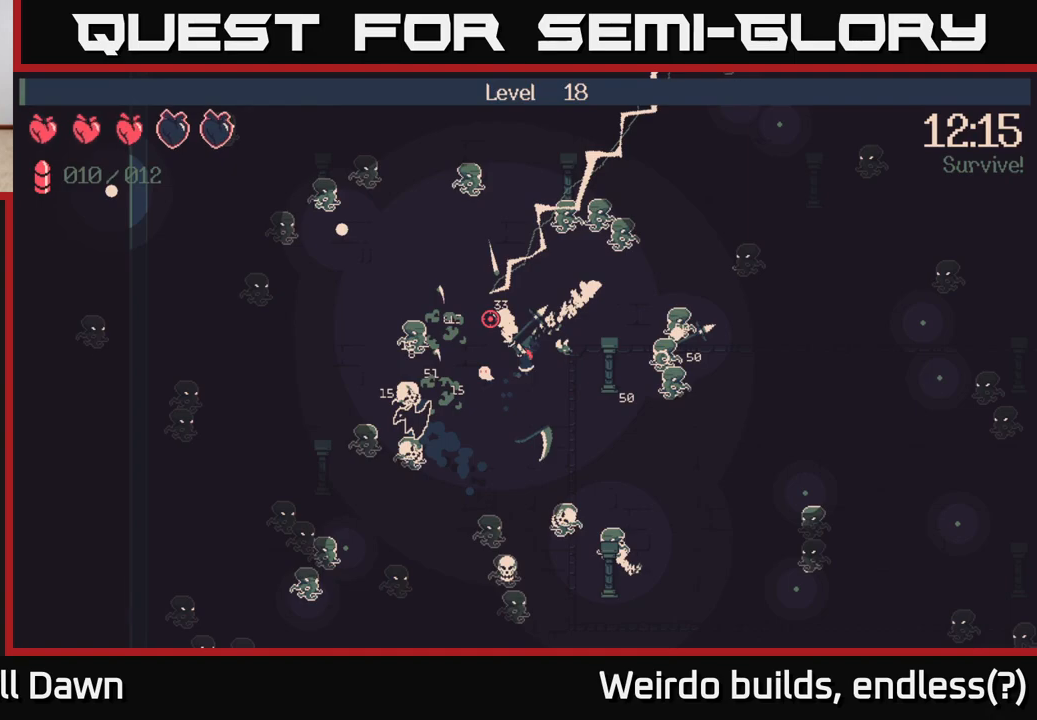
{"buttons": ["R2"], "left_stick": "down", "right_stick": "up", "events": [[400, "R2", "down"], [467, "left_stick", "down"]]}
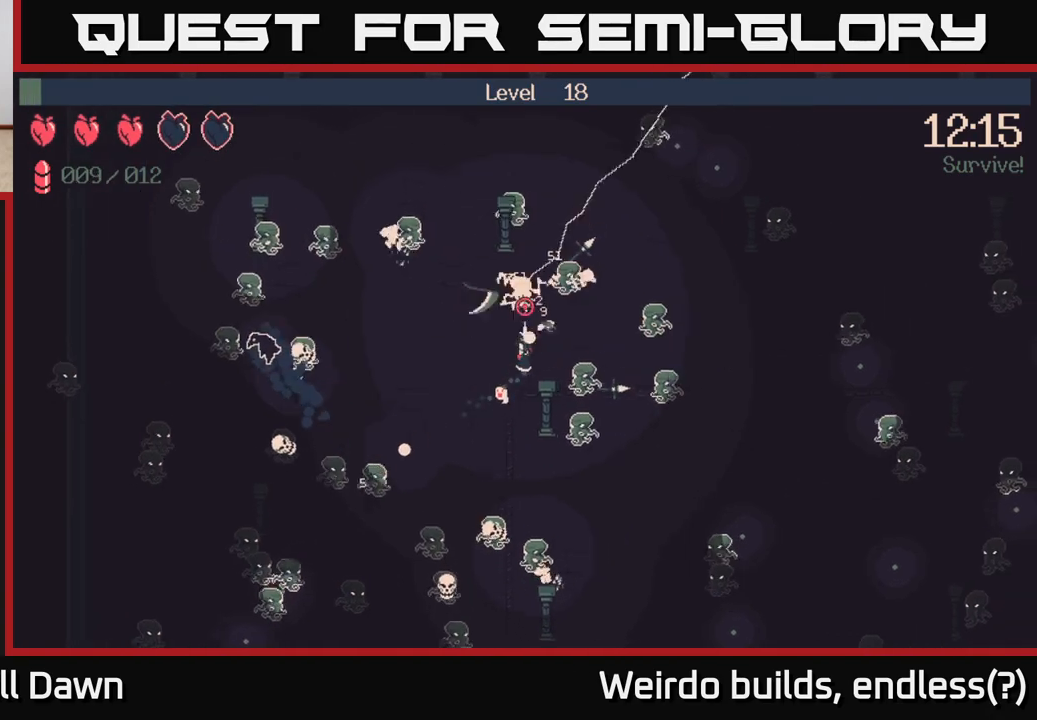
{"buttons": ["R2"], "left_stick": "left", "right_stick": "down", "events": [[17, "left_stick", "down-left"], [317, "right_stick", "left"], [367, "left_stick", "left"], [467, "right_stick", "down"]]}
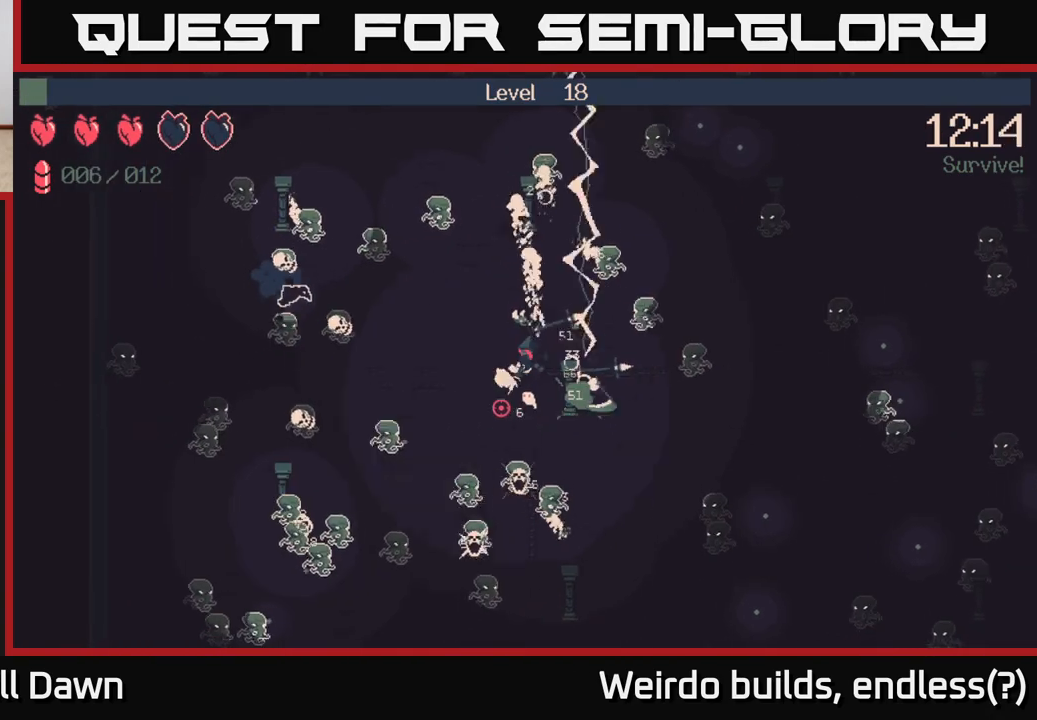
{"buttons": ["R2"], "left_stick": "left", "right_stick": "up-left", "events": [[367, "right_stick", "left"], [467, "right_stick", "up-left"]]}
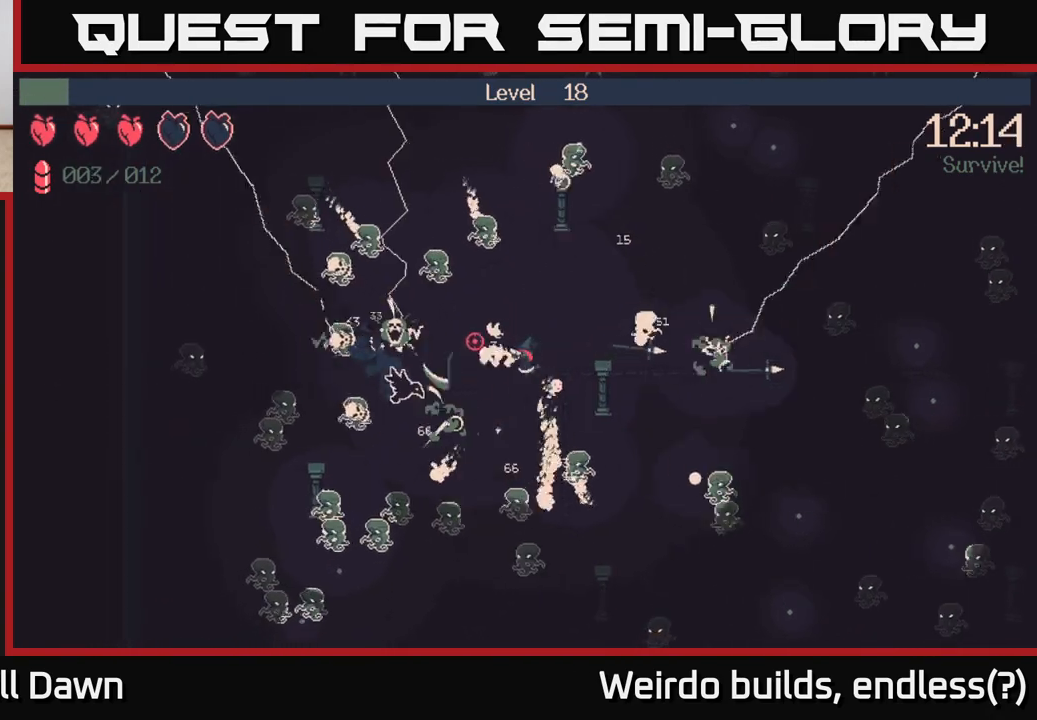
{"buttons": ["R2"], "left_stick": "down-right", "right_stick": "up-left", "events": [[33, "left_stick", "up-left"], [167, "left_stick", "up-right"], [300, "left_stick", "down-right"]]}
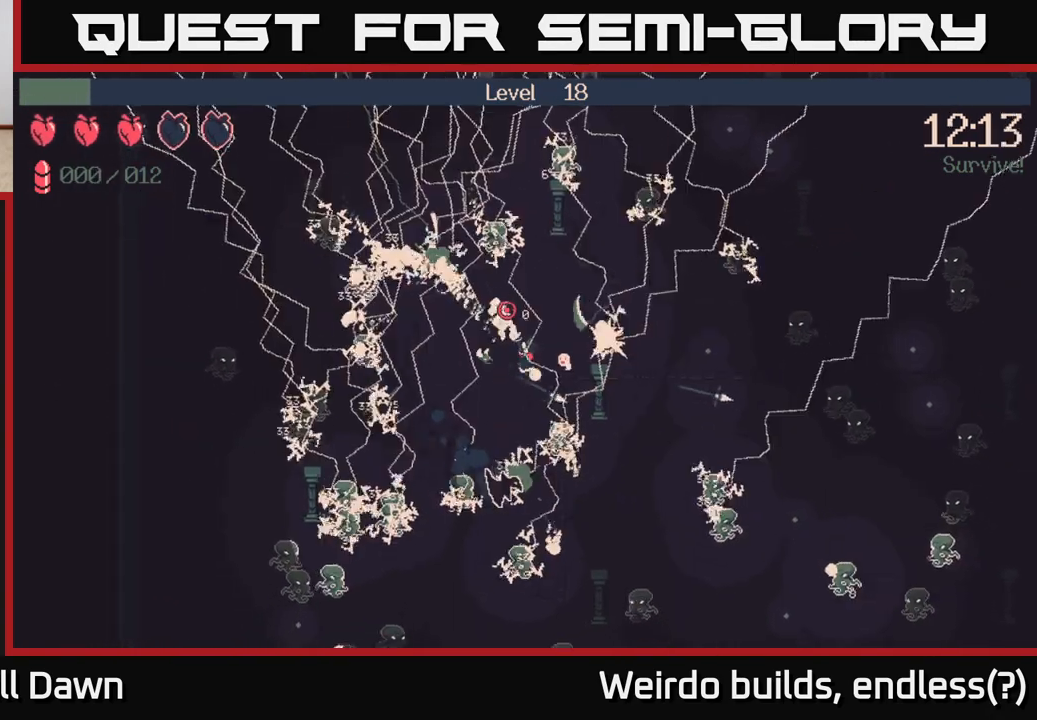
{"buttons": ["R2"], "left_stick": "down-left", "right_stick": "down-left", "events": [[50, "left_stick", "up-right"], [133, "right_stick", "left"], [233, "left_stick", "up-left"], [267, "right_stick", "down-left"], [500, "left_stick", "down-left"]]}
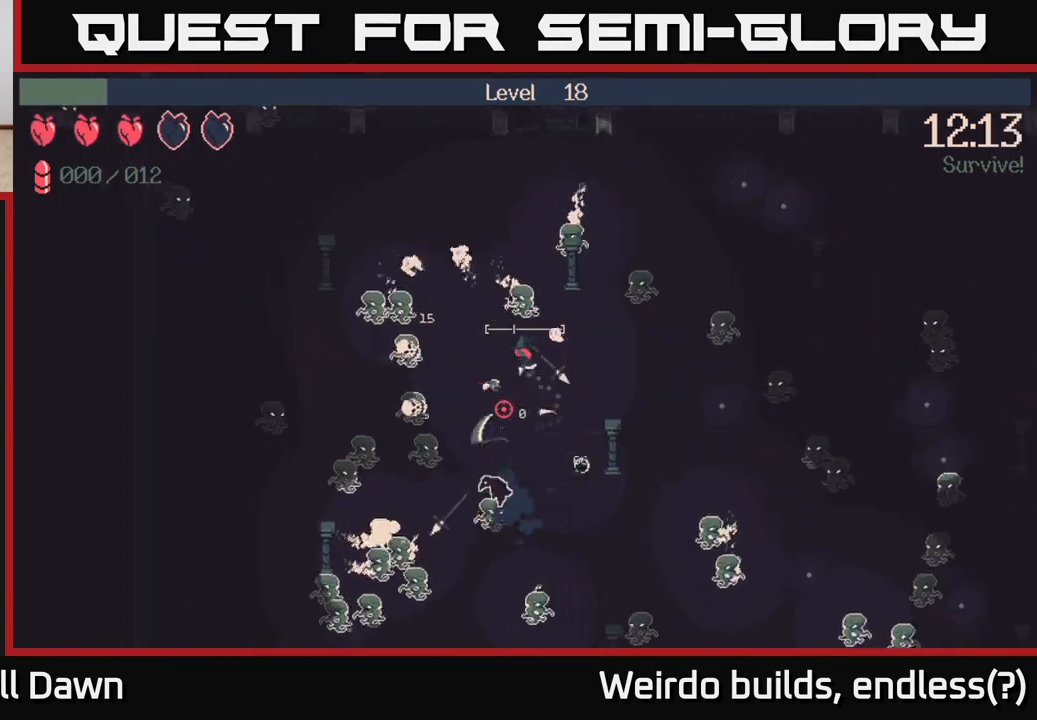
{"buttons": [], "left_stick": "down-right", "right_stick": "up", "events": [[83, "right_stick", "up-left"], [167, "R2", "up"], [233, "left_stick", "down-right"], [300, "right_stick", "up"]]}
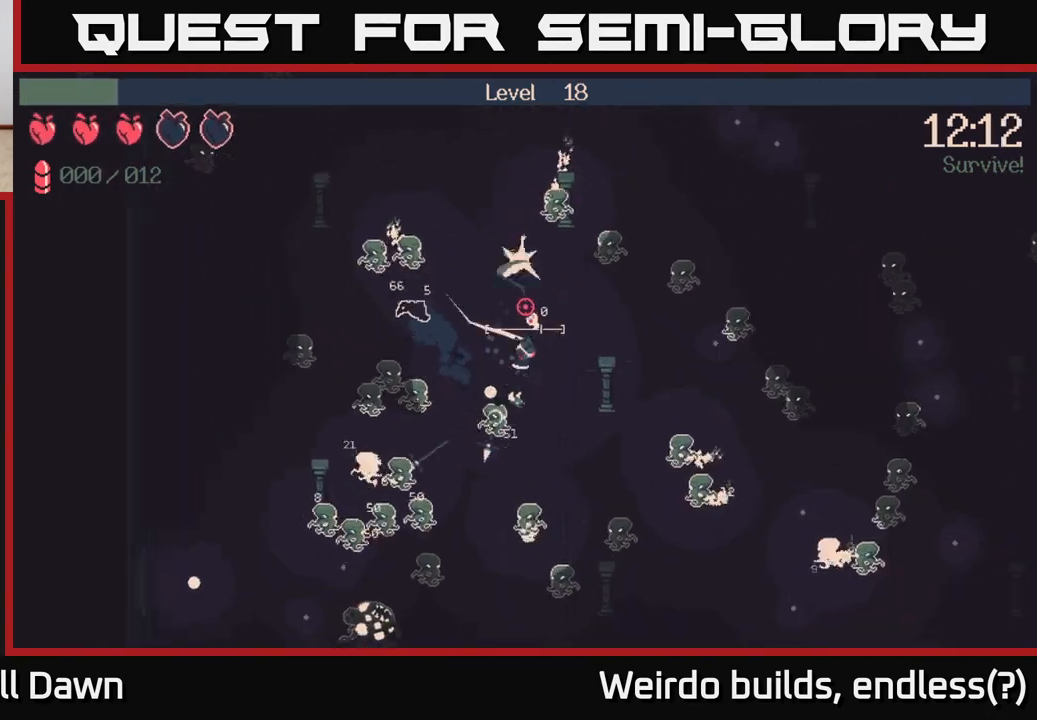
{"buttons": ["R2"], "left_stick": "right", "right_stick": "down", "events": [[17, "left_stick", "down"], [67, "right_stick", "down-right"], [267, "left_stick", "right"], [433, "right_stick", "down"], [483, "R2", "down"]]}
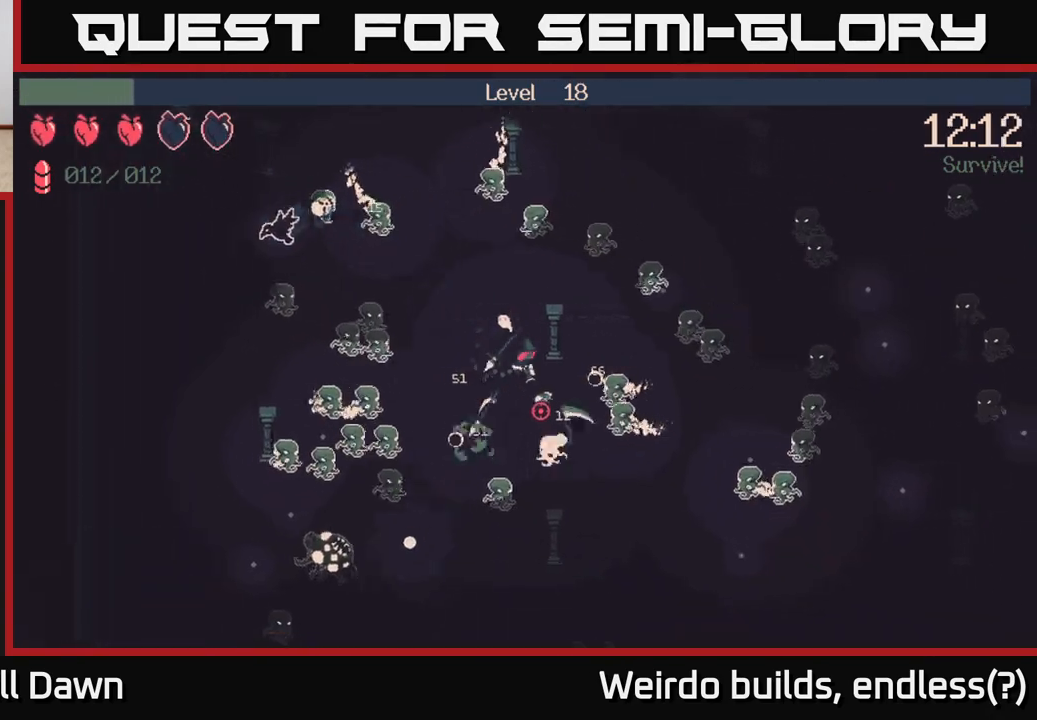
{"buttons": ["R2"], "left_stick": "up-left", "right_stick": "up-right", "events": [[67, "left_stick", "up"], [133, "left_stick", "up-left"], [283, "left_stick", "left"], [300, "right_stick", "right"], [350, "right_stick", "up-right"], [417, "left_stick", "up-left"]]}
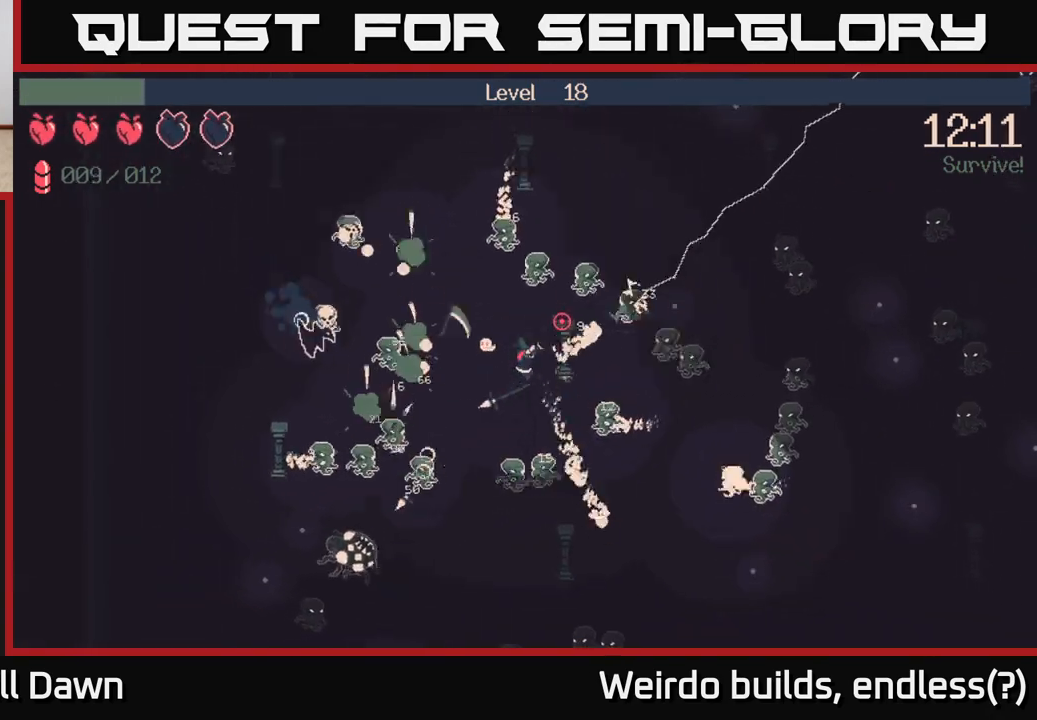
{"buttons": ["R2"], "left_stick": "up-left", "right_stick": "up", "events": [[33, "right_stick", "up"], [100, "left_stick", "center"], [167, "left_stick", "up"], [300, "left_stick", "left"], [467, "left_stick", "up-left"]]}
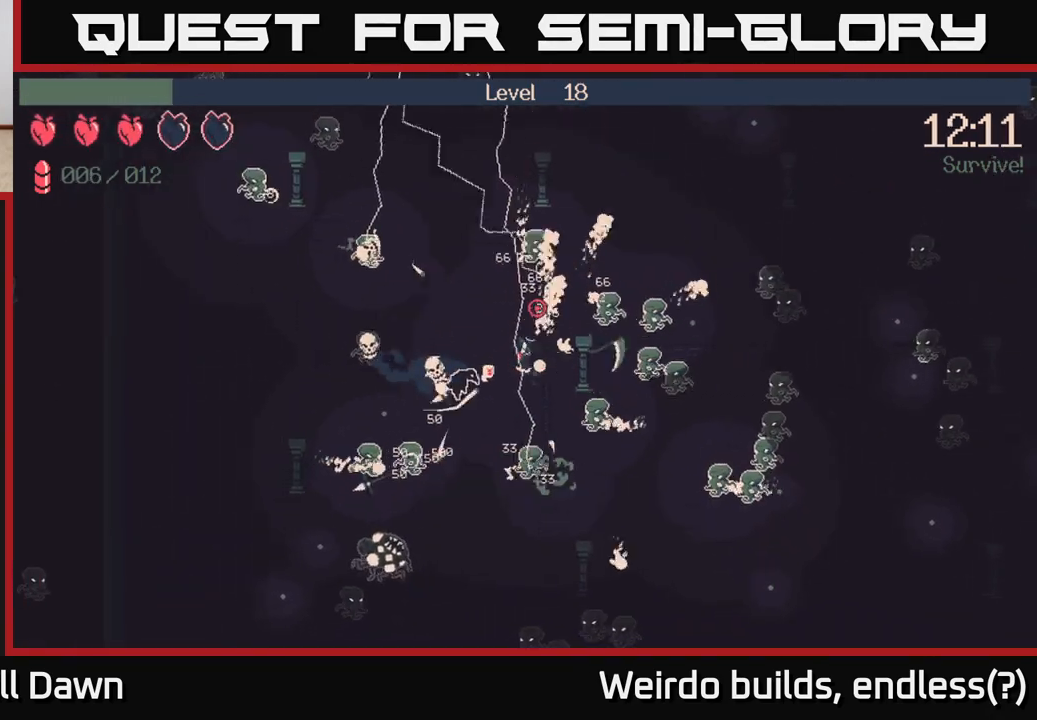
{"buttons": [], "left_stick": "up-right", "right_stick": "down-right", "events": [[33, "right_stick", "up-right"], [83, "left_stick", "up"], [150, "R2", "up"], [200, "right_stick", "down-right"], [383, "left_stick", "up-right"]]}
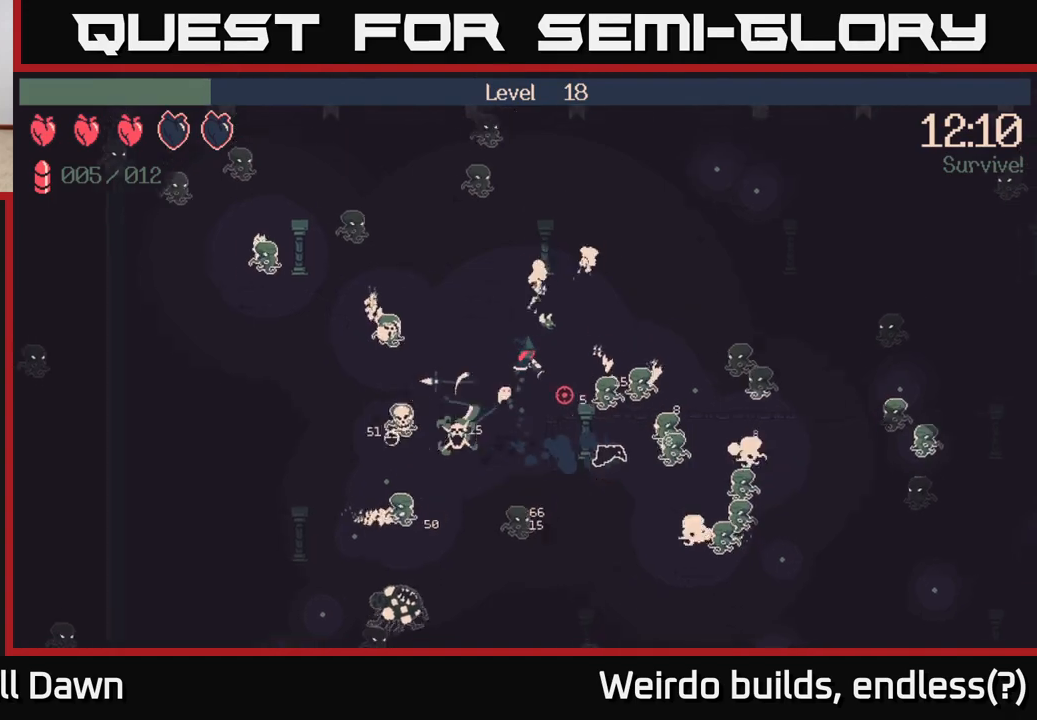
{"buttons": ["R2"], "left_stick": "right", "right_stick": "down-right", "events": [[33, "R2", "down"], [383, "left_stick", "right"]]}
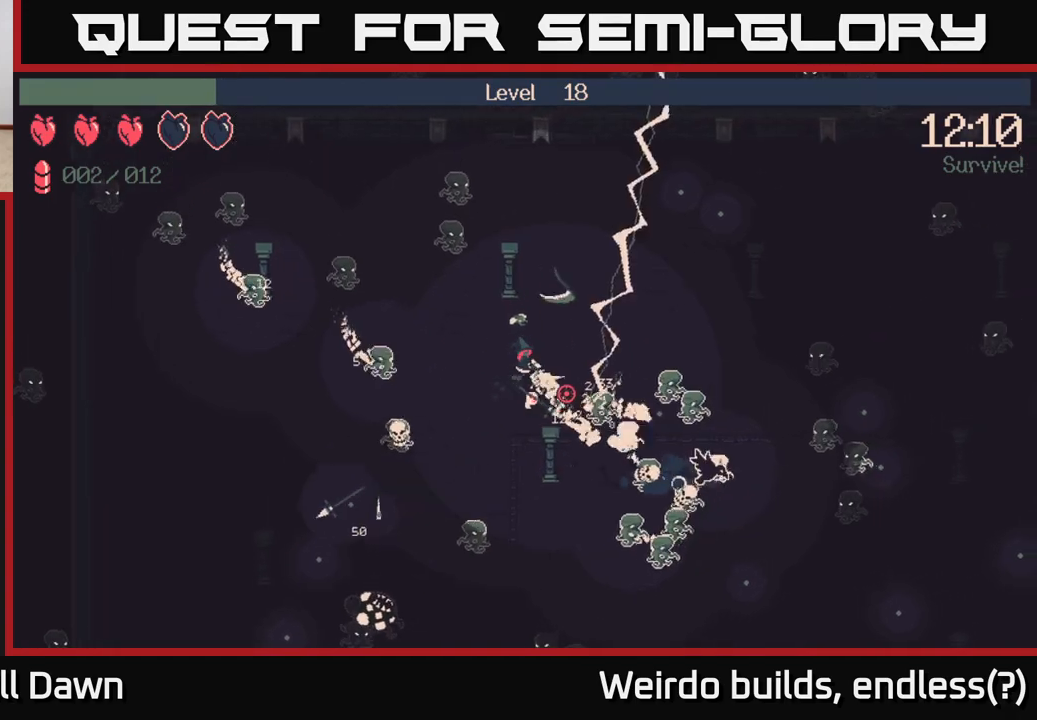
{"buttons": ["R2"], "left_stick": "up-right", "right_stick": "down-right", "events": [[333, "left_stick", "up-right"]]}
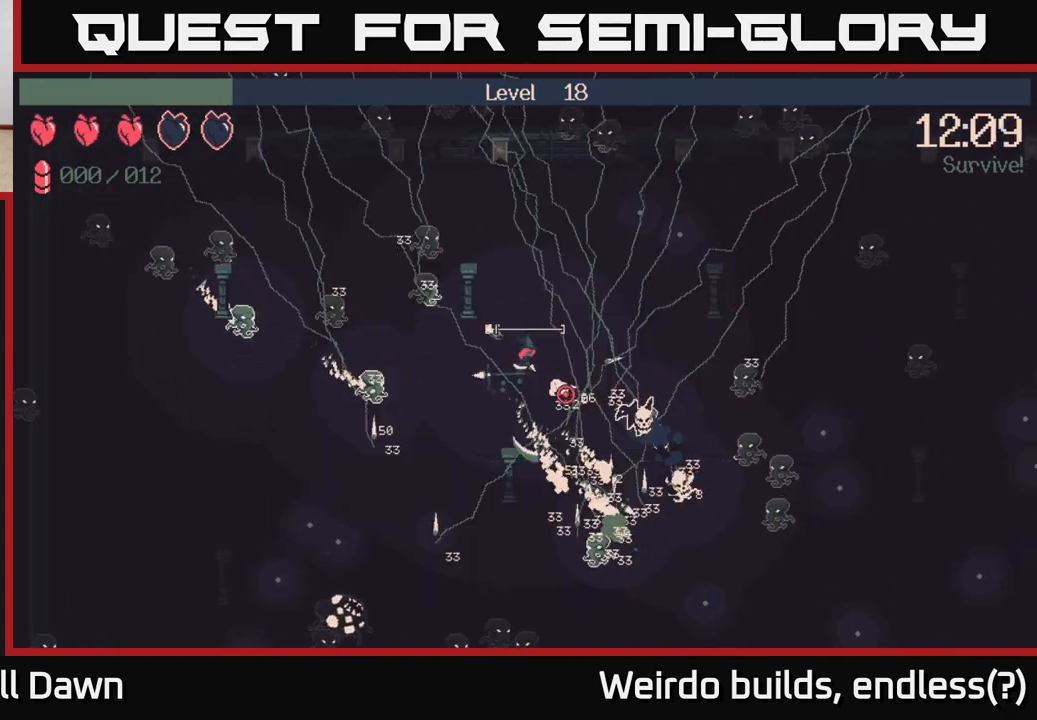
{"buttons": ["R2"], "left_stick": "right", "right_stick": "down-right", "events": [[333, "left_stick", "right"]]}
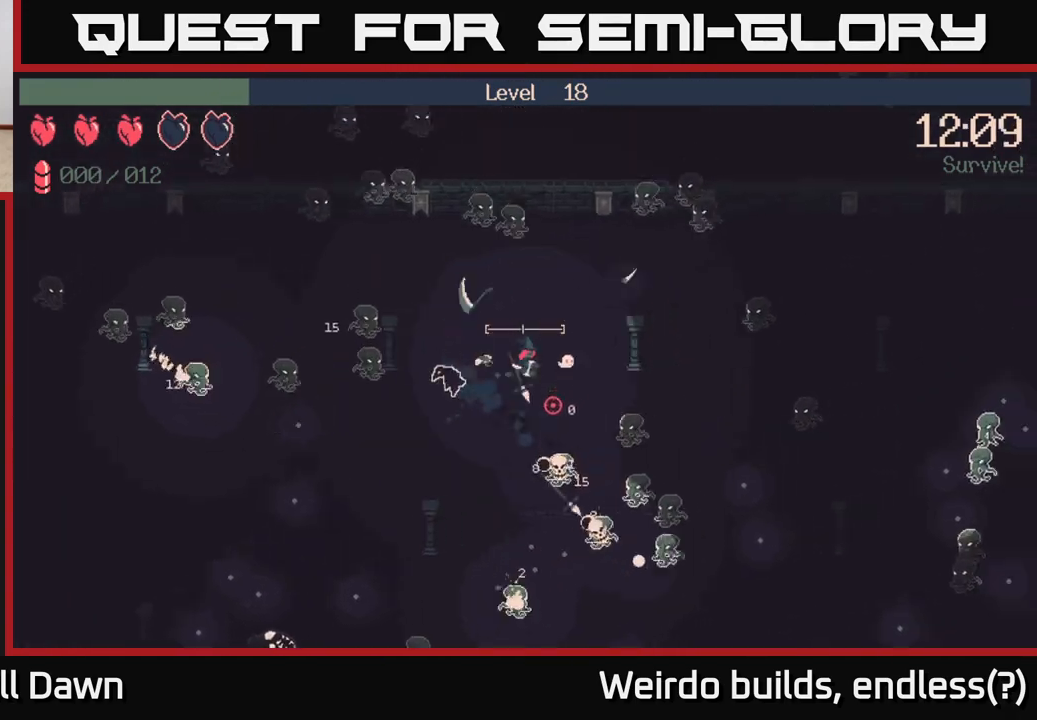
{"buttons": [], "left_stick": "right", "right_stick": "down-right", "events": [[67, "R2", "up"], [83, "right_stick", "center"], [333, "right_stick", "right"], [383, "right_stick", "down-right"]]}
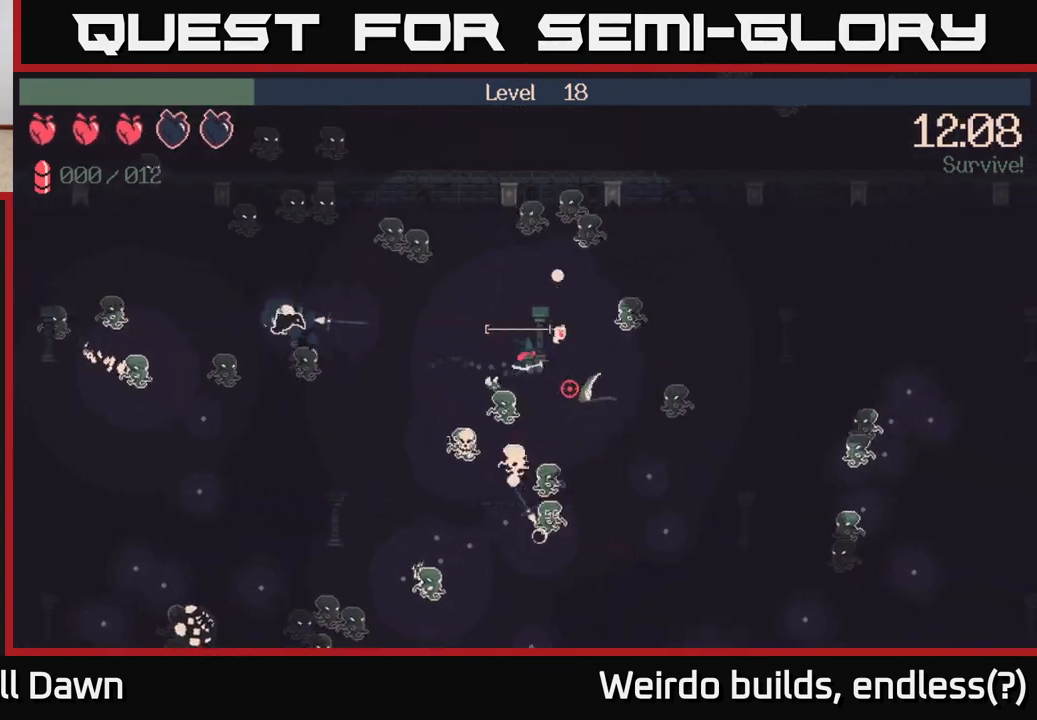
{"buttons": [], "left_stick": "down-right", "right_stick": "down-right", "events": [[17, "left_stick", "down-right"]]}
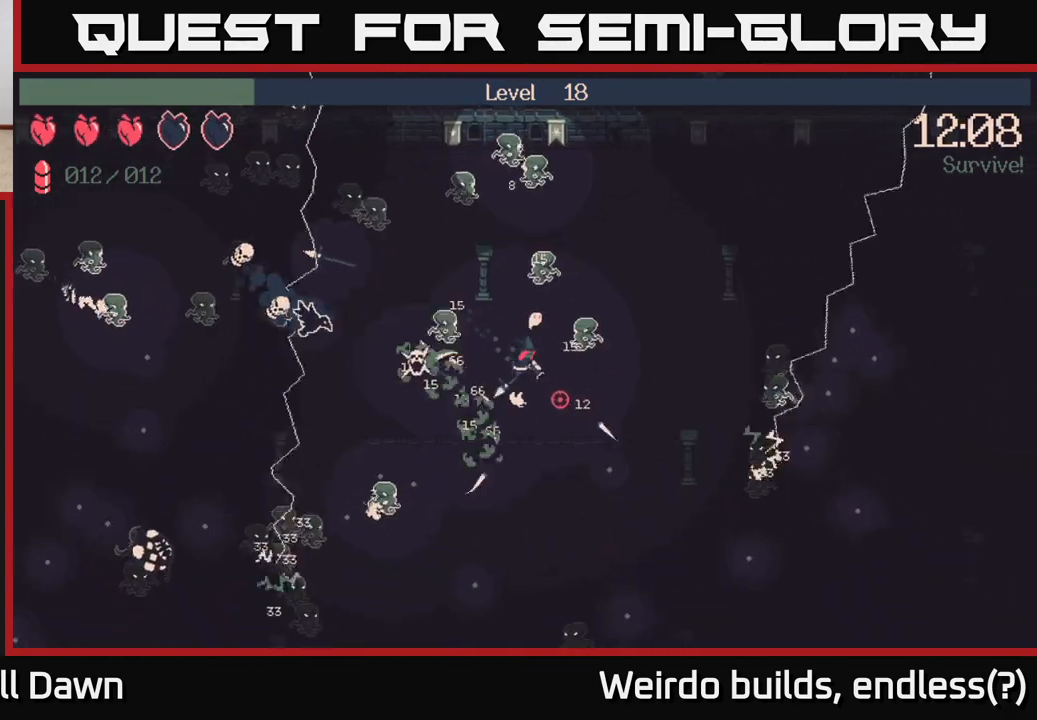
{"buttons": ["R2"], "left_stick": "down-left", "right_stick": "left", "events": [[83, "right_stick", "down-left"], [117, "left_stick", "down"], [133, "right_stick", "left"], [233, "R2", "down"], [500, "left_stick", "down-left"]]}
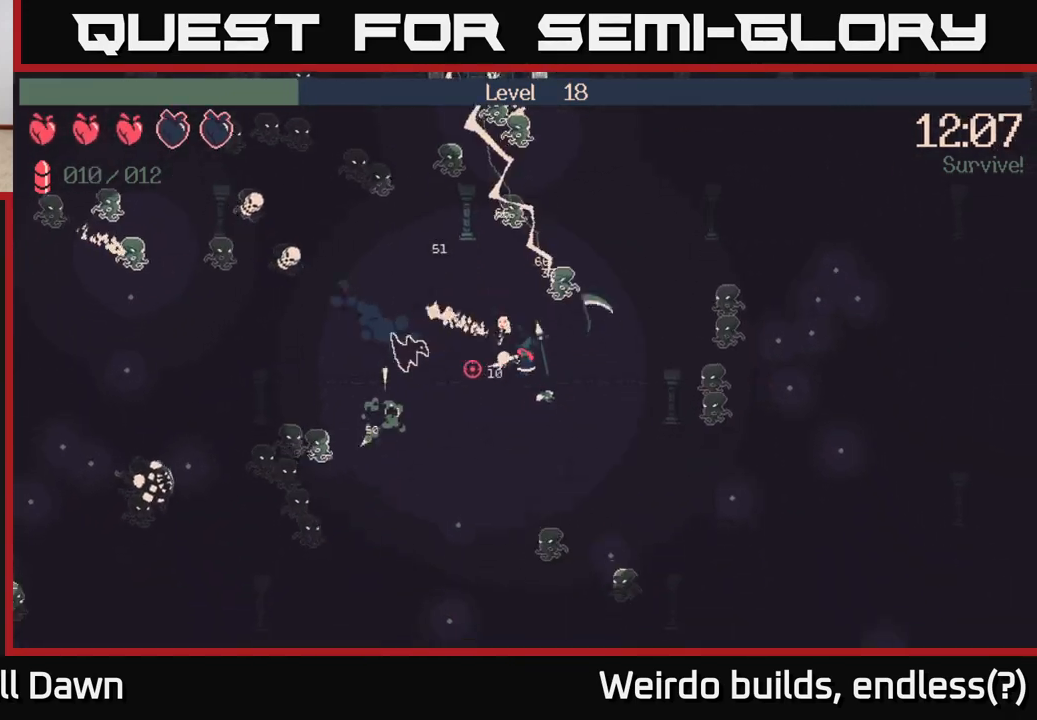
{"buttons": ["R2"], "left_stick": "down-left", "right_stick": "left", "events": []}
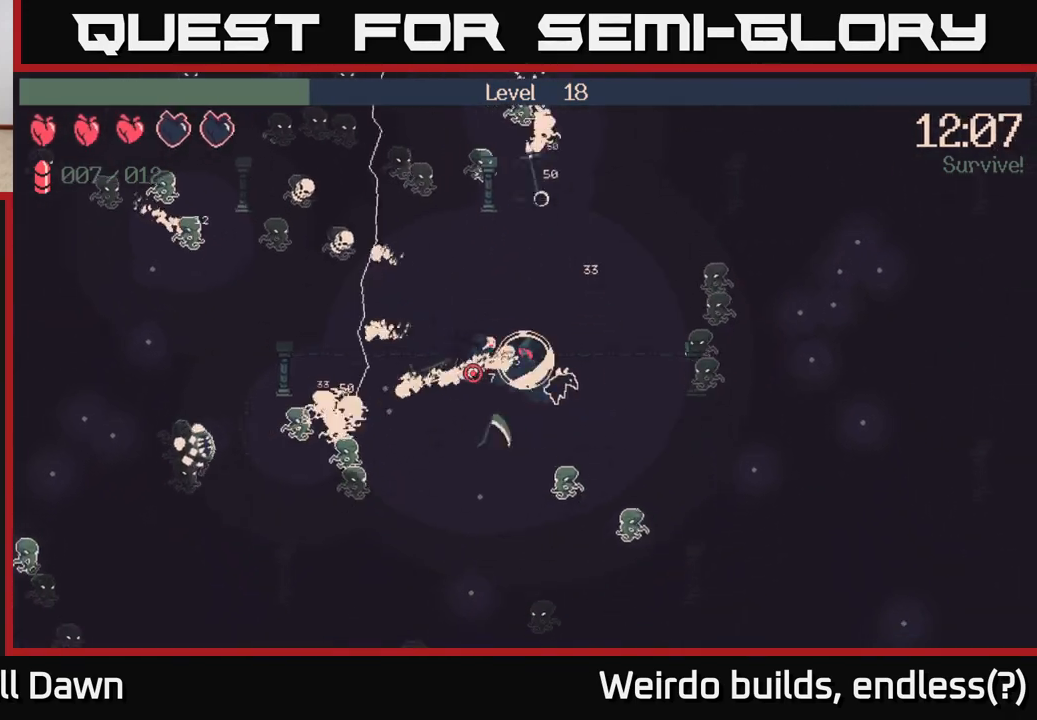
{"buttons": ["R2"], "left_stick": "down-left", "right_stick": "down-left", "events": [[350, "right_stick", "down-left"]]}
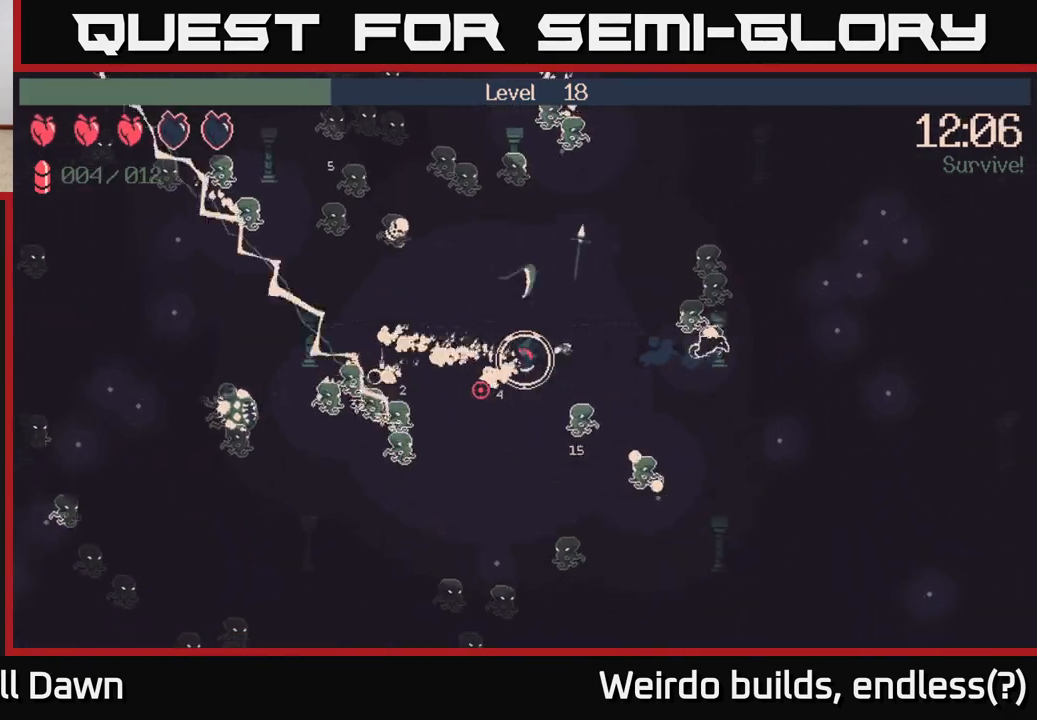
{"buttons": ["R2"], "left_stick": "down-left", "right_stick": "left", "events": [[117, "right_stick", "left"]]}
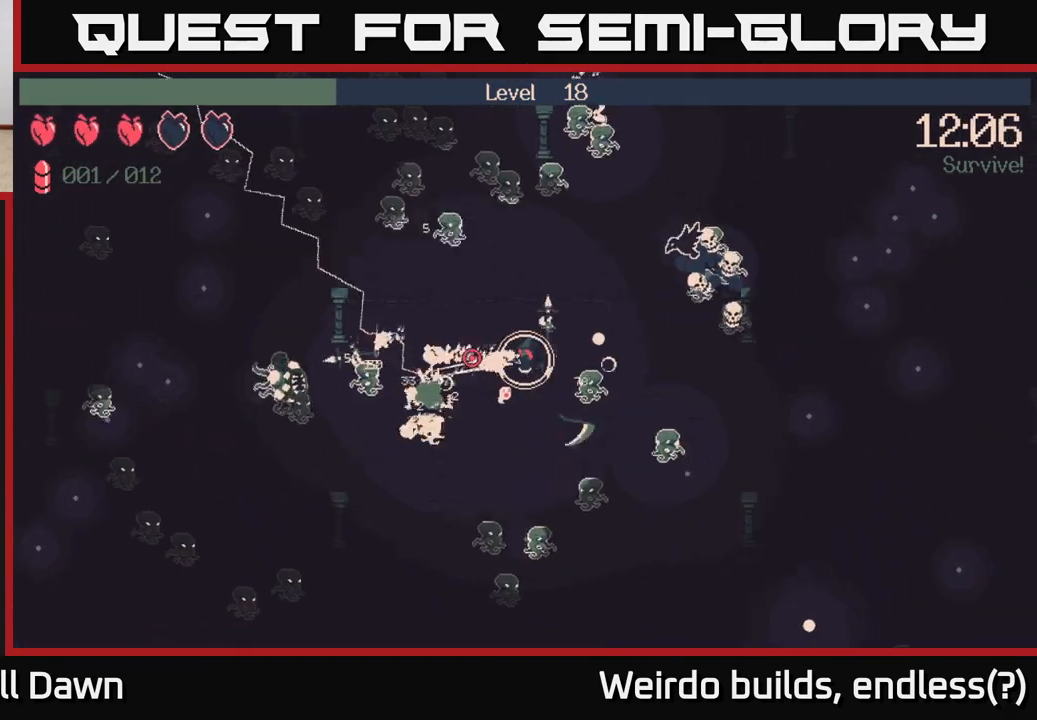
{"buttons": ["R2"], "left_stick": "up-left", "right_stick": "up", "events": [[100, "left_stick", "down-right"], [117, "right_stick", "up"], [200, "right_stick", "up-right"], [217, "left_stick", "left"], [367, "left_stick", "up-left"], [467, "right_stick", "up"]]}
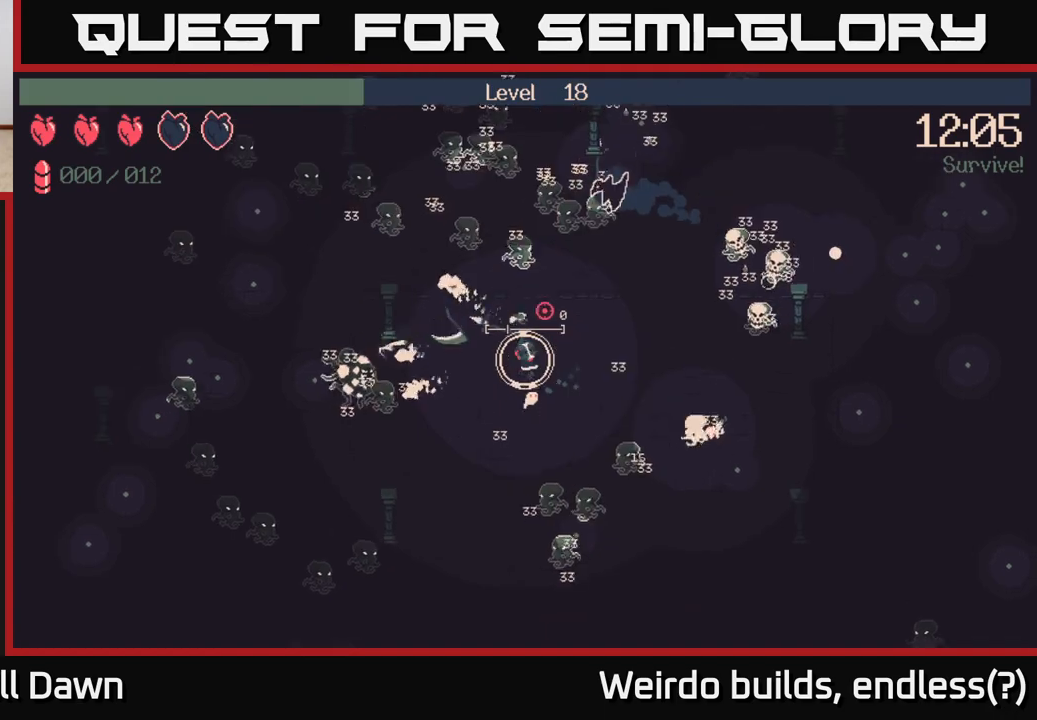
{"buttons": ["R2"], "left_stick": "down-left", "right_stick": "up", "events": [[67, "left_stick", "up-right"], [250, "left_stick", "down-right"], [450, "left_stick", "down-left"]]}
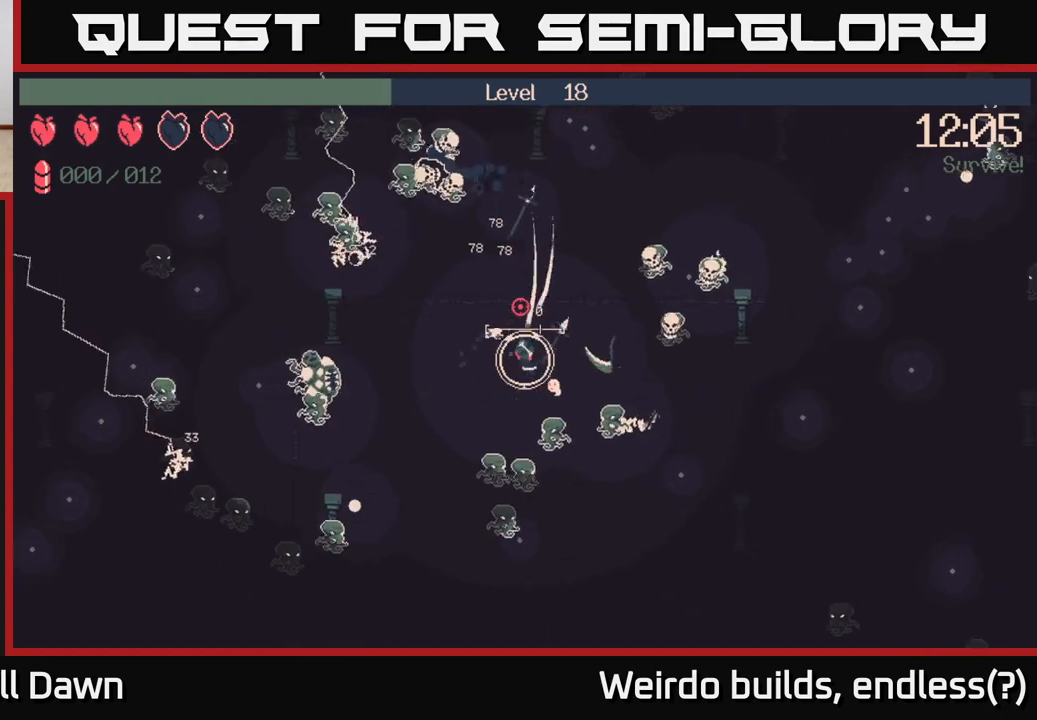
{"buttons": [], "left_stick": "up-right", "right_stick": "up", "events": [[67, "R2", "up"], [100, "left_stick", "up-left"], [283, "left_stick", "up-right"]]}
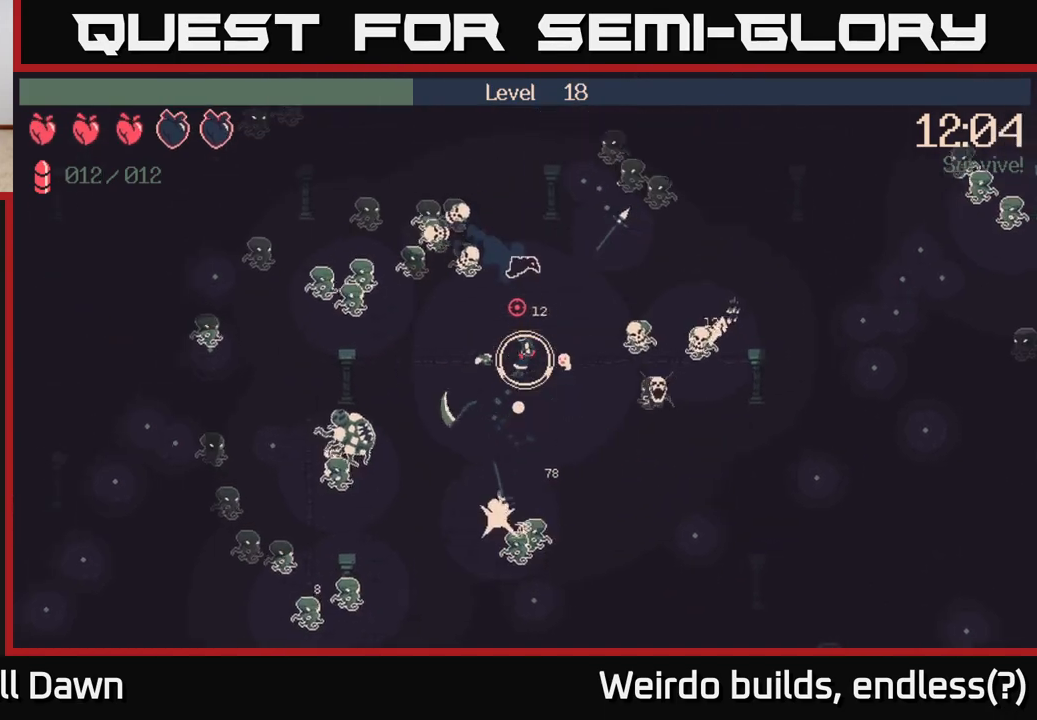
{"buttons": ["R2"], "left_stick": "down-left", "right_stick": "left", "events": [[33, "R2", "down"], [117, "left_stick", "down"], [150, "right_stick", "up-left"], [200, "left_stick", "down-left"], [433, "right_stick", "left"]]}
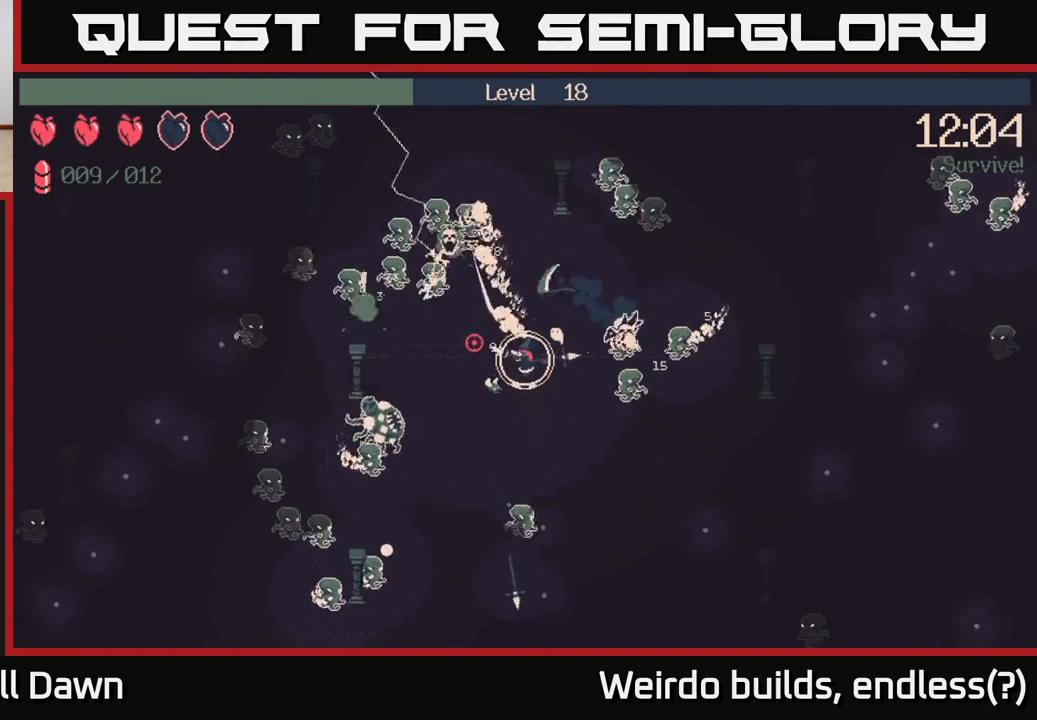
{"buttons": ["R2"], "left_stick": "up-right", "right_stick": "up-right", "events": [[133, "right_stick", "down"], [183, "right_stick", "right"], [300, "left_stick", "down-right"], [333, "right_stick", "up-right"], [450, "left_stick", "up-right"]]}
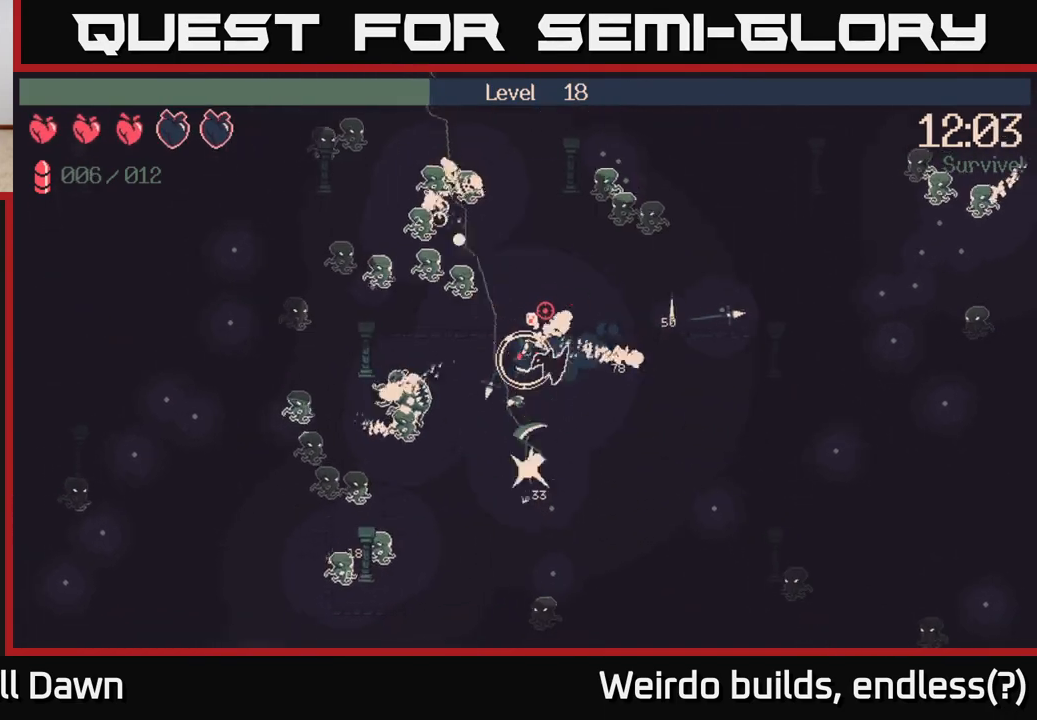
{"buttons": ["R2"], "left_stick": "right", "right_stick": "up-right", "events": [[500, "left_stick", "right"]]}
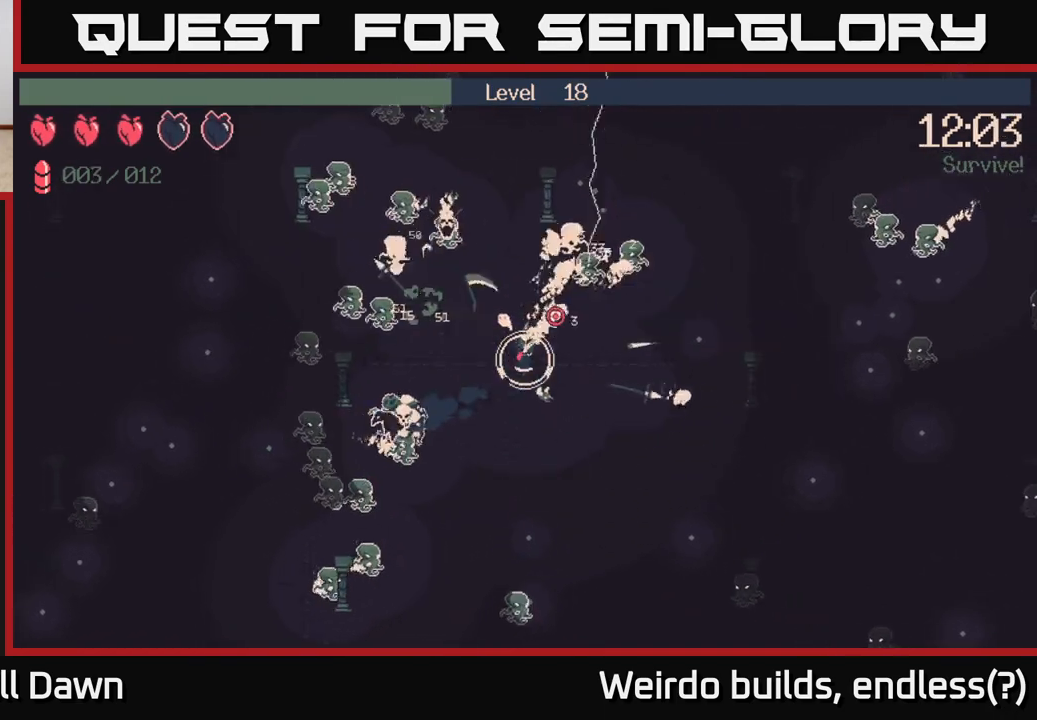
{"buttons": ["R2"], "left_stick": "right", "right_stick": "left", "events": [[333, "right_stick", "up-left"], [383, "R2", "up"], [383, "right_stick", "left"], [500, "R2", "down"]]}